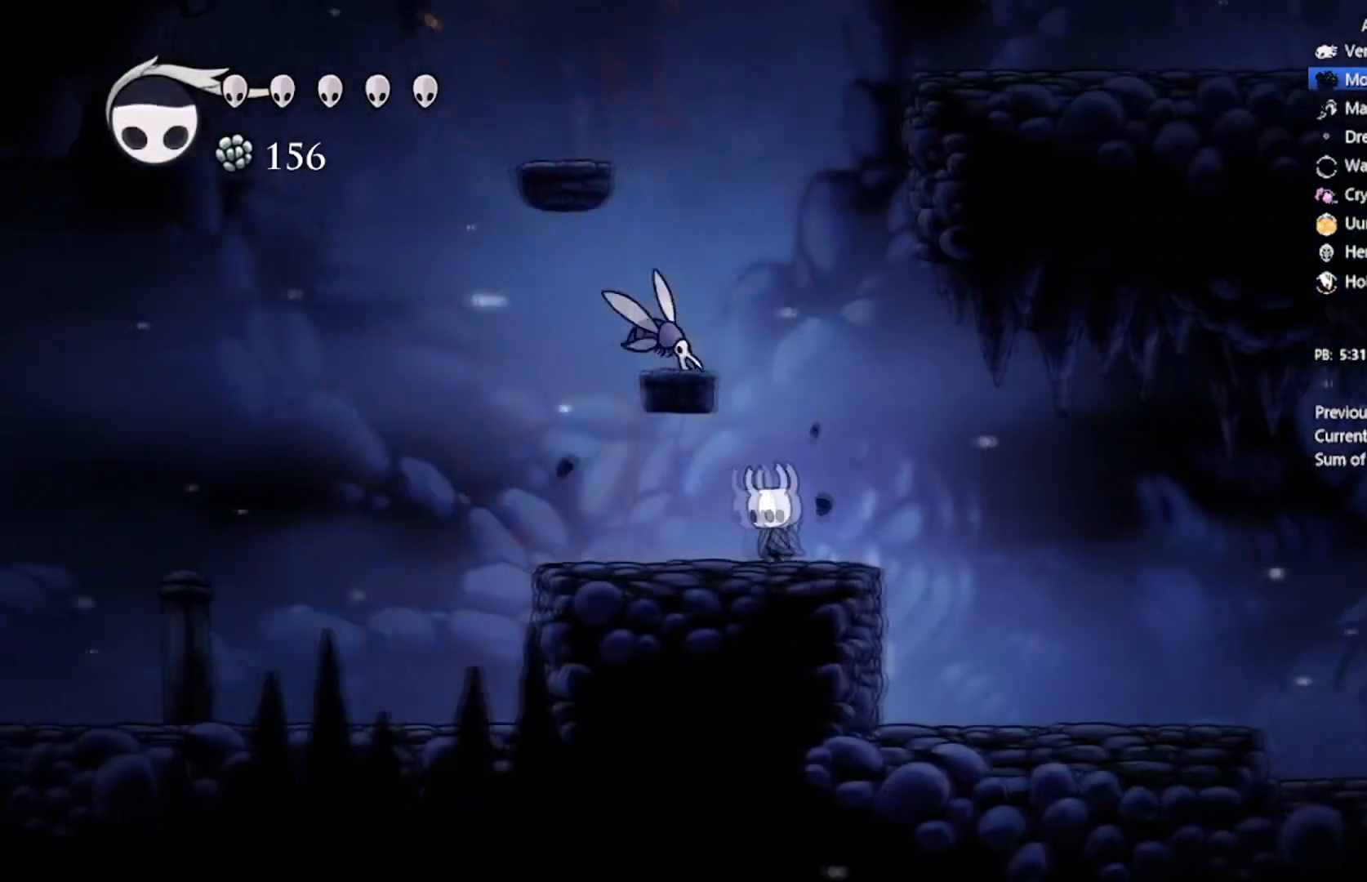
Gameplay with a controller (Xbox layout); each line is a JSON object with the inputs held at the frame after it. "events" lists button and stick changes between this image and that frame as [ms after this image, input, new state], when the widget could be followed in between. Not read: right_stick.
{"buttons": [], "left_stick": "center", "events": [[167, "A", "down"], [167, "DPAD_UP", "down"], [167, "X", "down"], [200, "DPAD_LEFT", "up"], [267, "DPAD_LEFT", "down"], [334, "A", "up"], [367, "X", "up"], [467, "DPAD_UP", "up"], [501, "DPAD_LEFT", "up"]]}
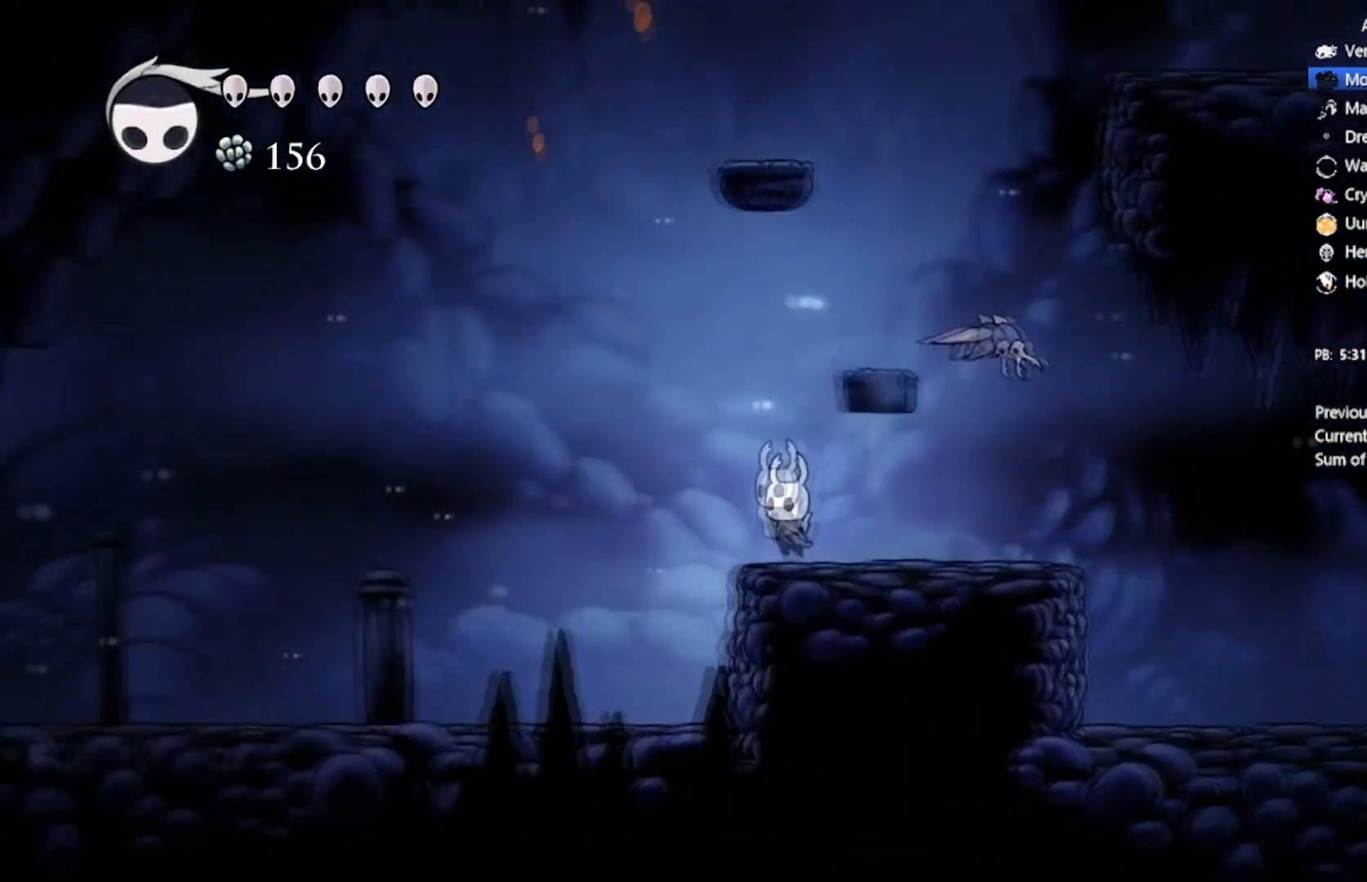
{"buttons": ["X", "DPAD_LEFT"], "left_stick": "center", "events": [[66, "DPAD_RIGHT", "down"], [133, "DPAD_UP", "down"], [166, "DPAD_UP", "up"], [267, "DPAD_UP", "down"], [333, "A", "down"], [367, "X", "down"], [400, "DPAD_UP", "up"], [433, "DPAD_RIGHT", "up"], [467, "DPAD_LEFT", "down"], [500, "A", "up"]]}
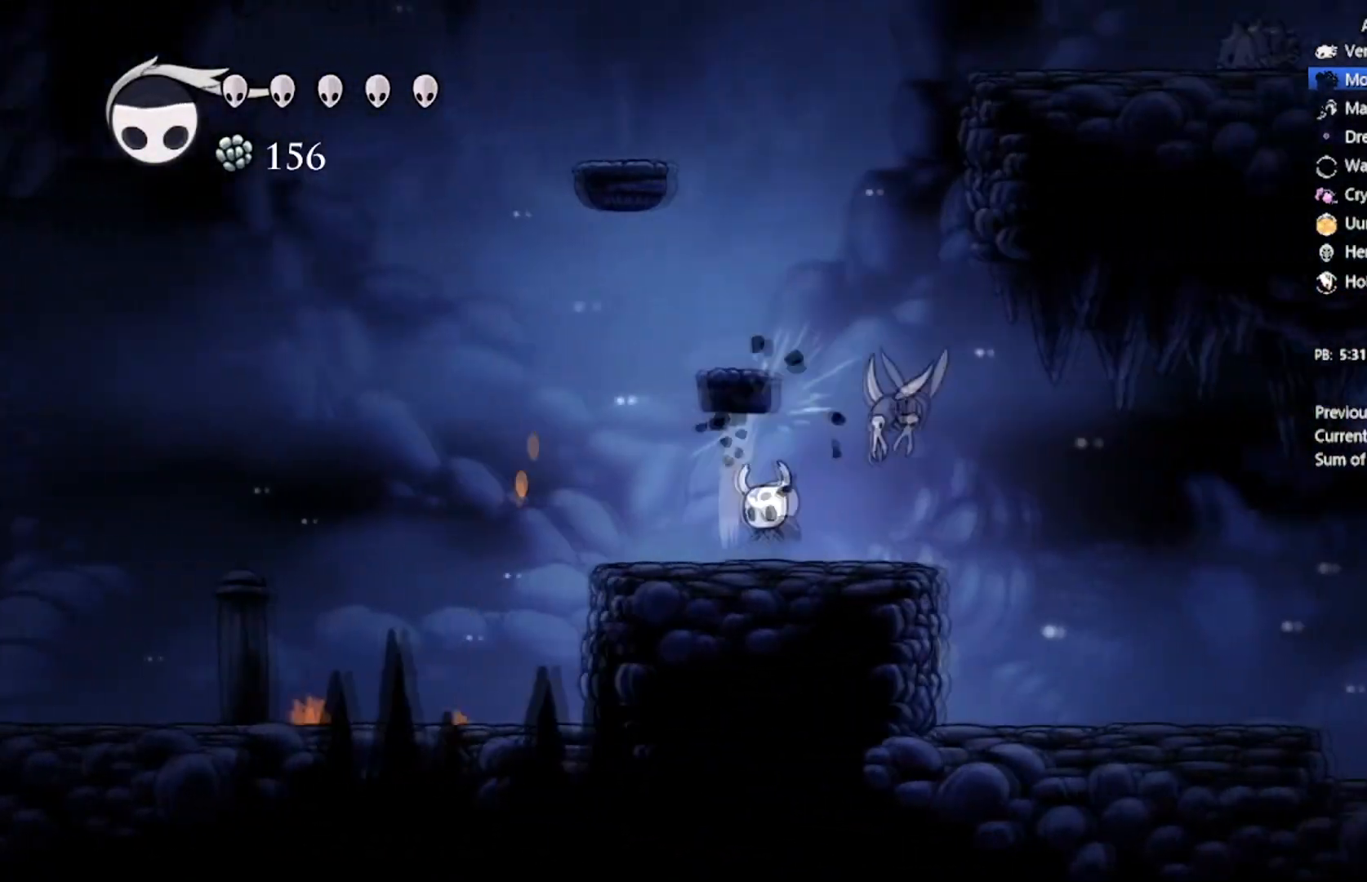
{"buttons": ["A", "X", "DPAD_LEFT"], "left_stick": "center", "events": [[67, "X", "up"], [234, "DPAD_LEFT", "up"], [267, "DPAD_RIGHT", "down"], [300, "X", "down"], [334, "A", "down"], [367, "DPAD_LEFT", "down"], [401, "DPAD_RIGHT", "up"], [434, "DPAD_DOWN", "down"], [501, "DPAD_DOWN", "up"]]}
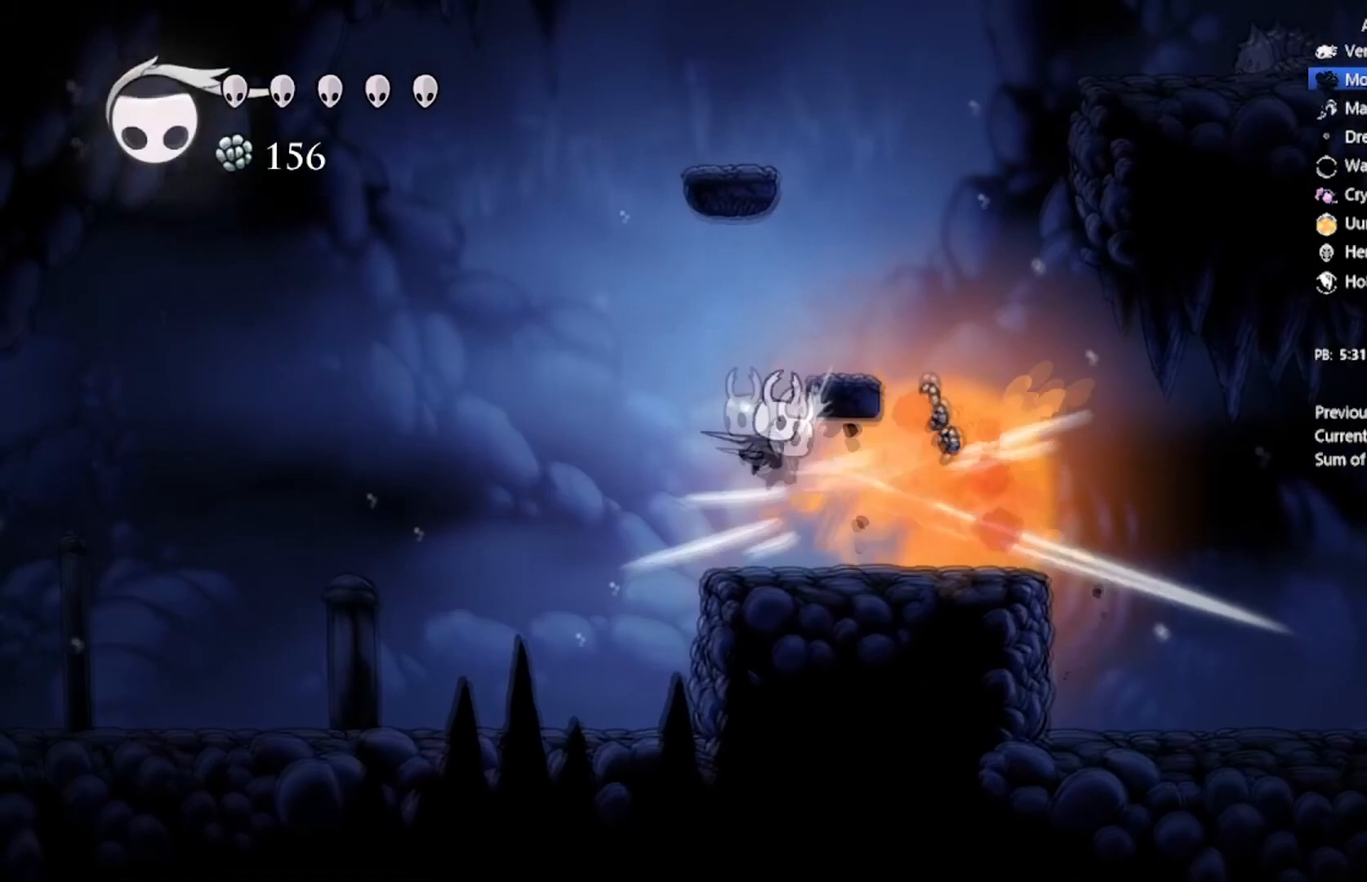
{"buttons": ["DPAD_LEFT"], "left_stick": "center", "events": [[33, "A", "up"], [33, "X", "up"]]}
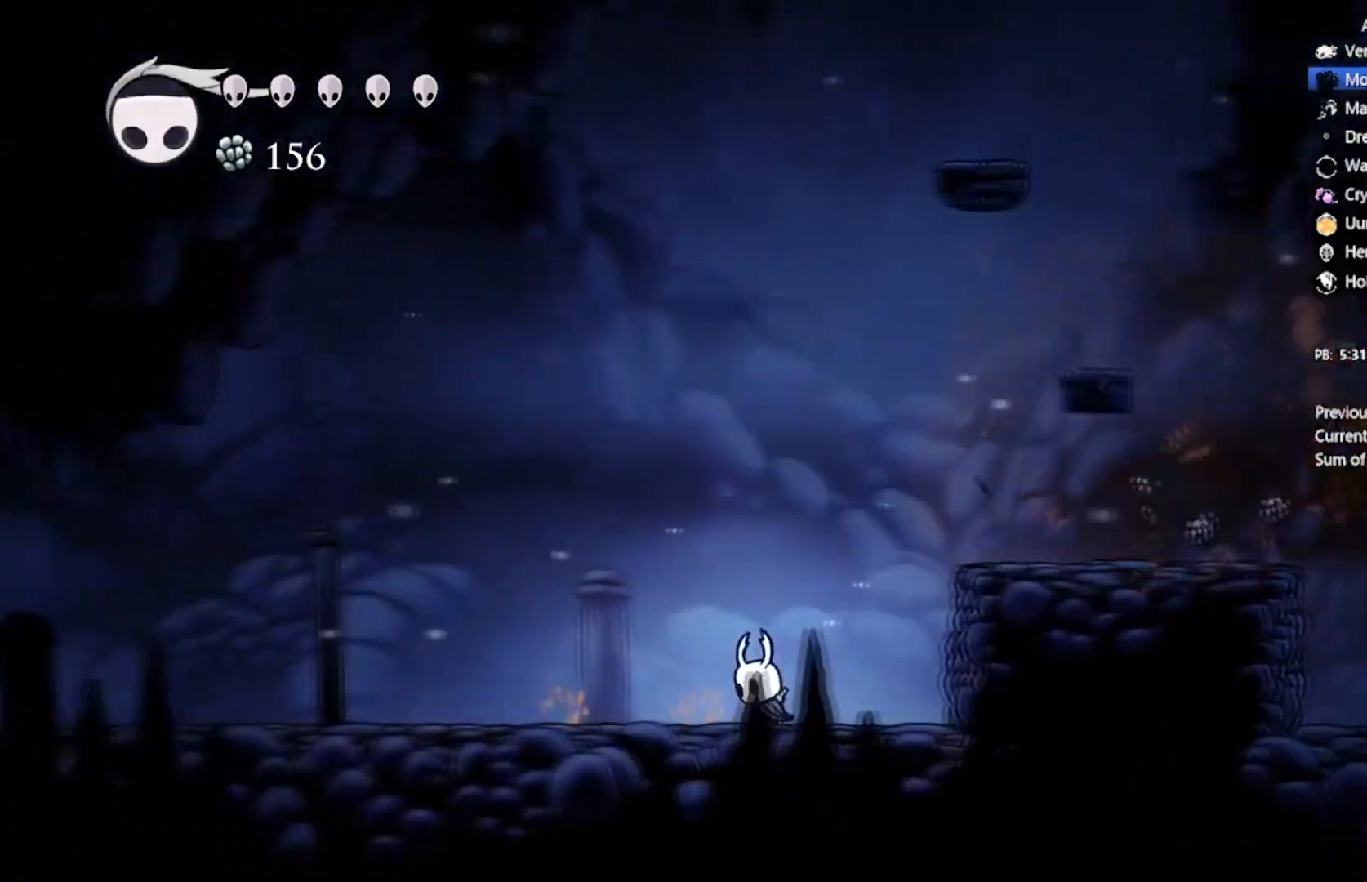
{"buttons": ["DPAD_LEFT"], "left_stick": "center", "events": []}
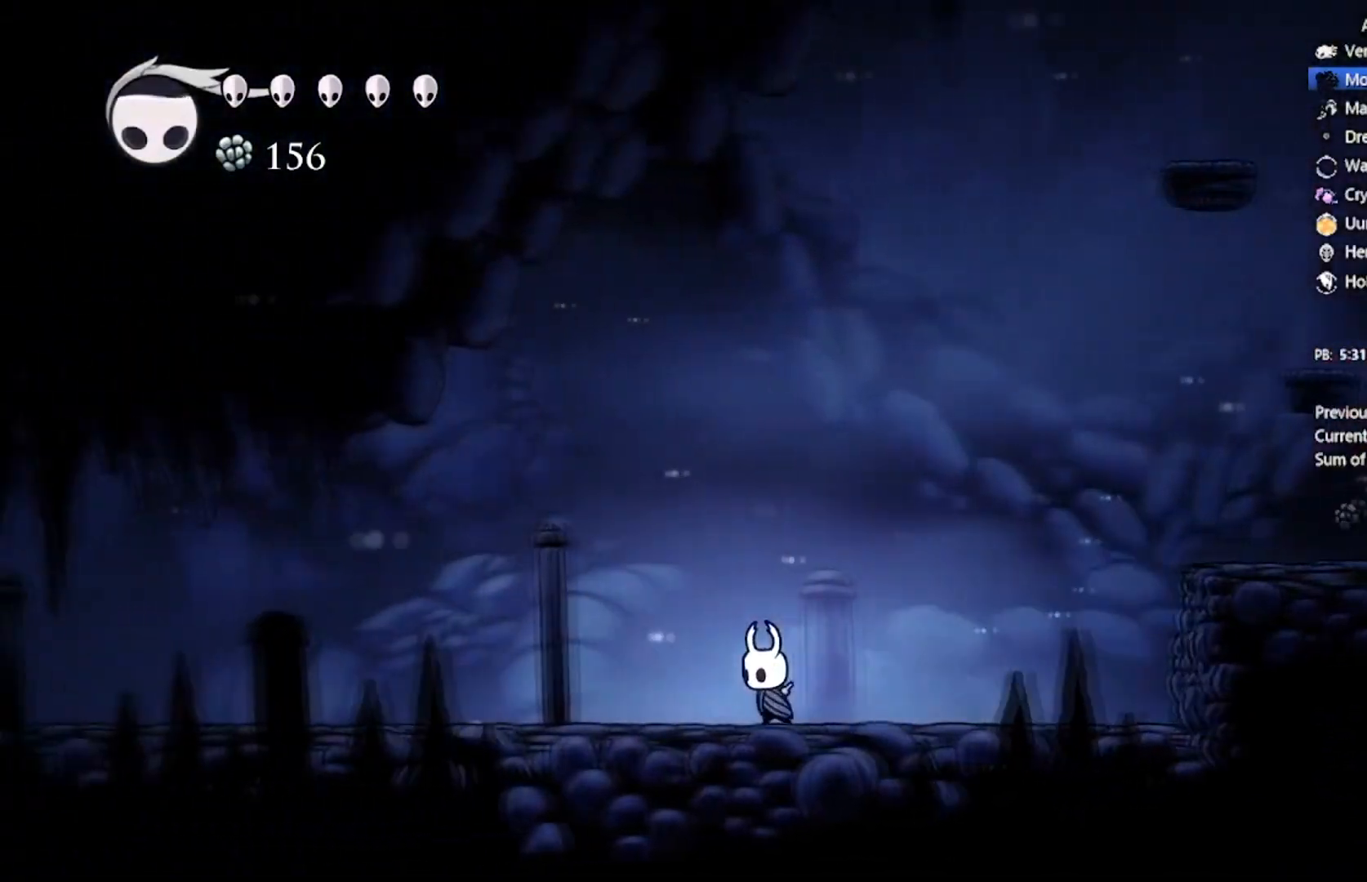
{"buttons": ["X", "DPAD_LEFT"], "left_stick": "center", "events": [[66, "A", "down"], [267, "A", "up"], [300, "X", "down"]]}
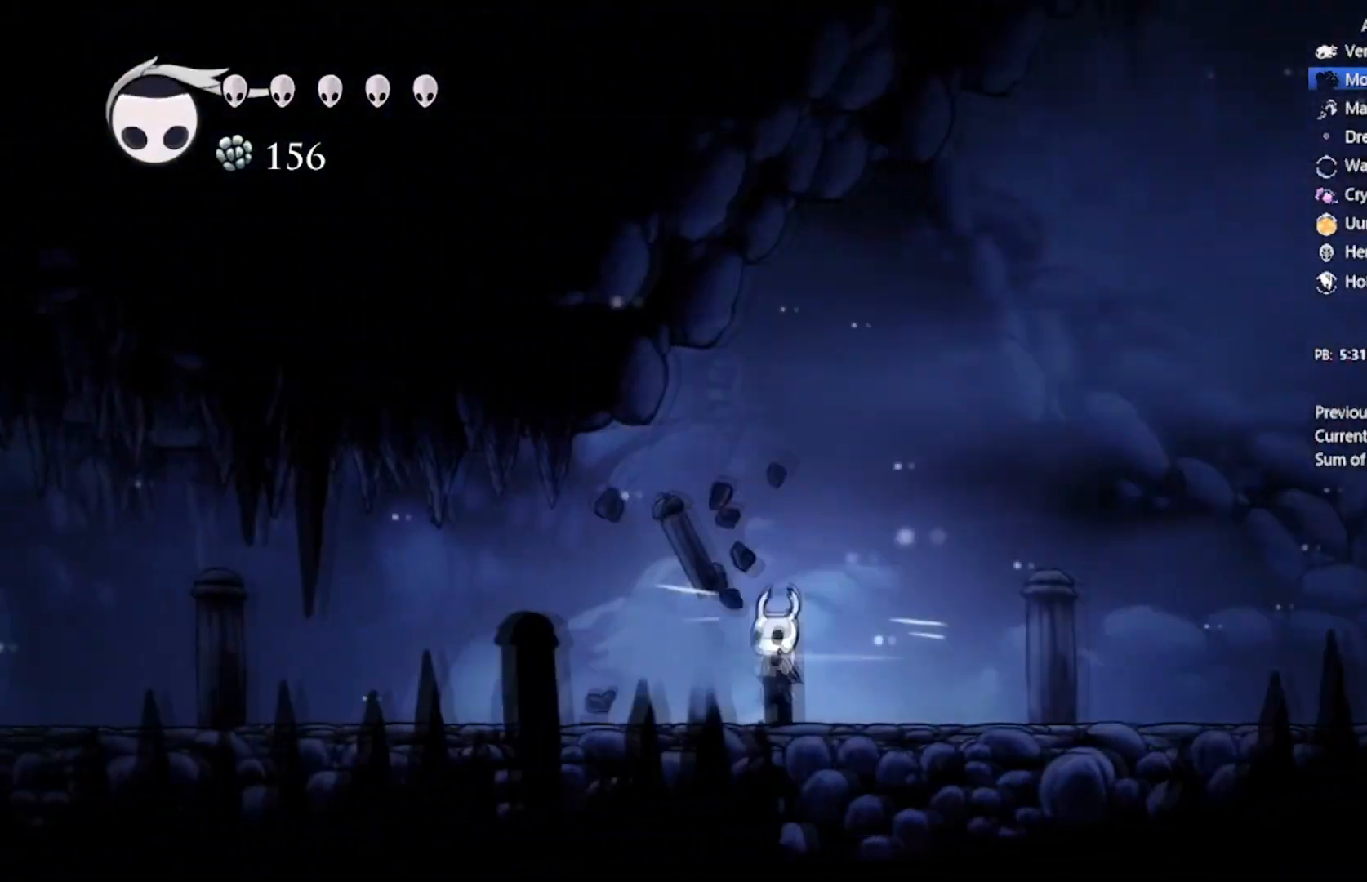
{"buttons": ["DPAD_LEFT"], "left_stick": "center", "events": [[34, "X", "up"], [134, "A", "down"], [200, "X", "down"], [334, "A", "up"], [434, "X", "up"]]}
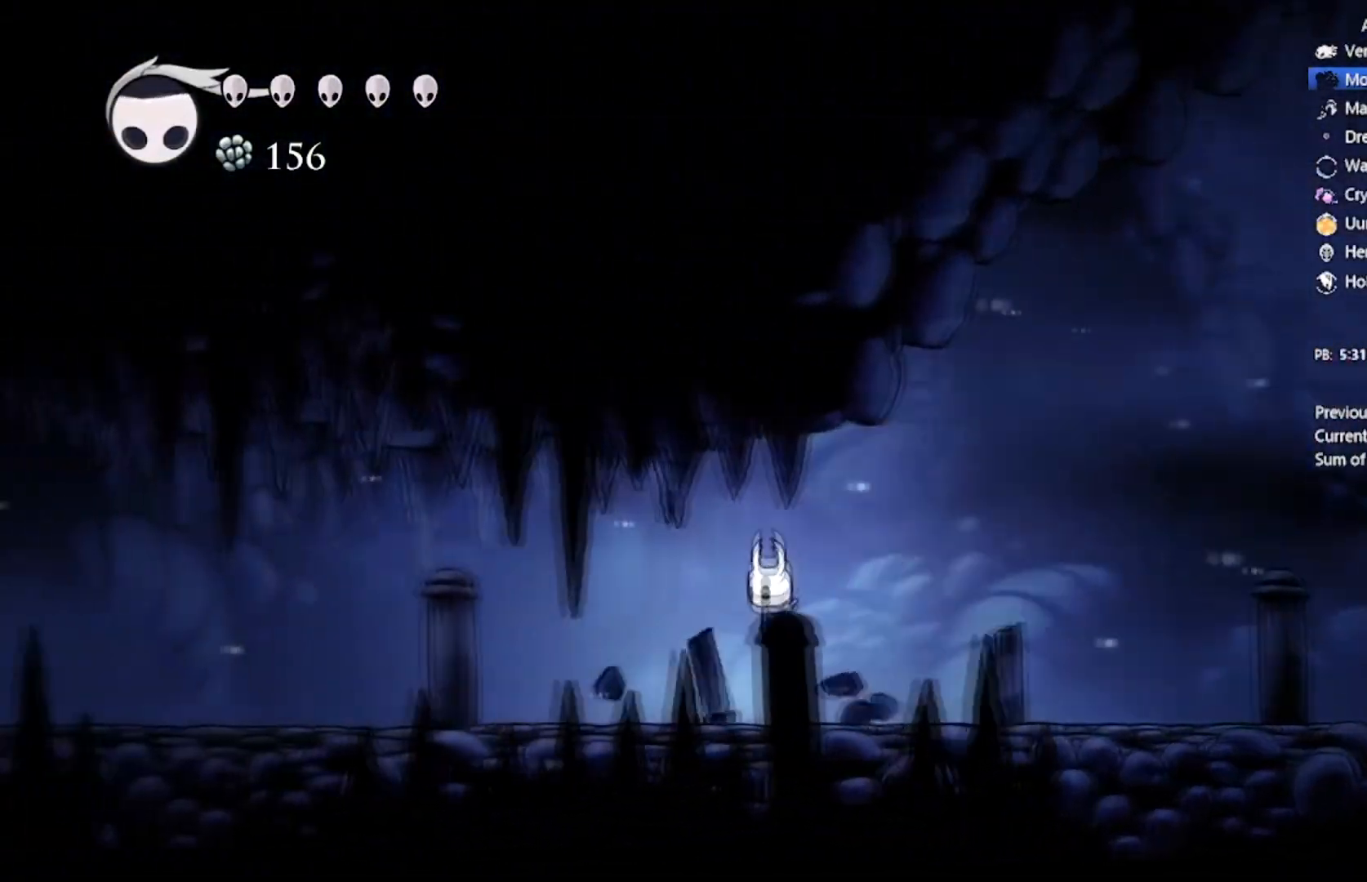
{"buttons": ["DPAD_LEFT"], "left_stick": "center", "events": [[100, "X", "down"], [367, "X", "up"]]}
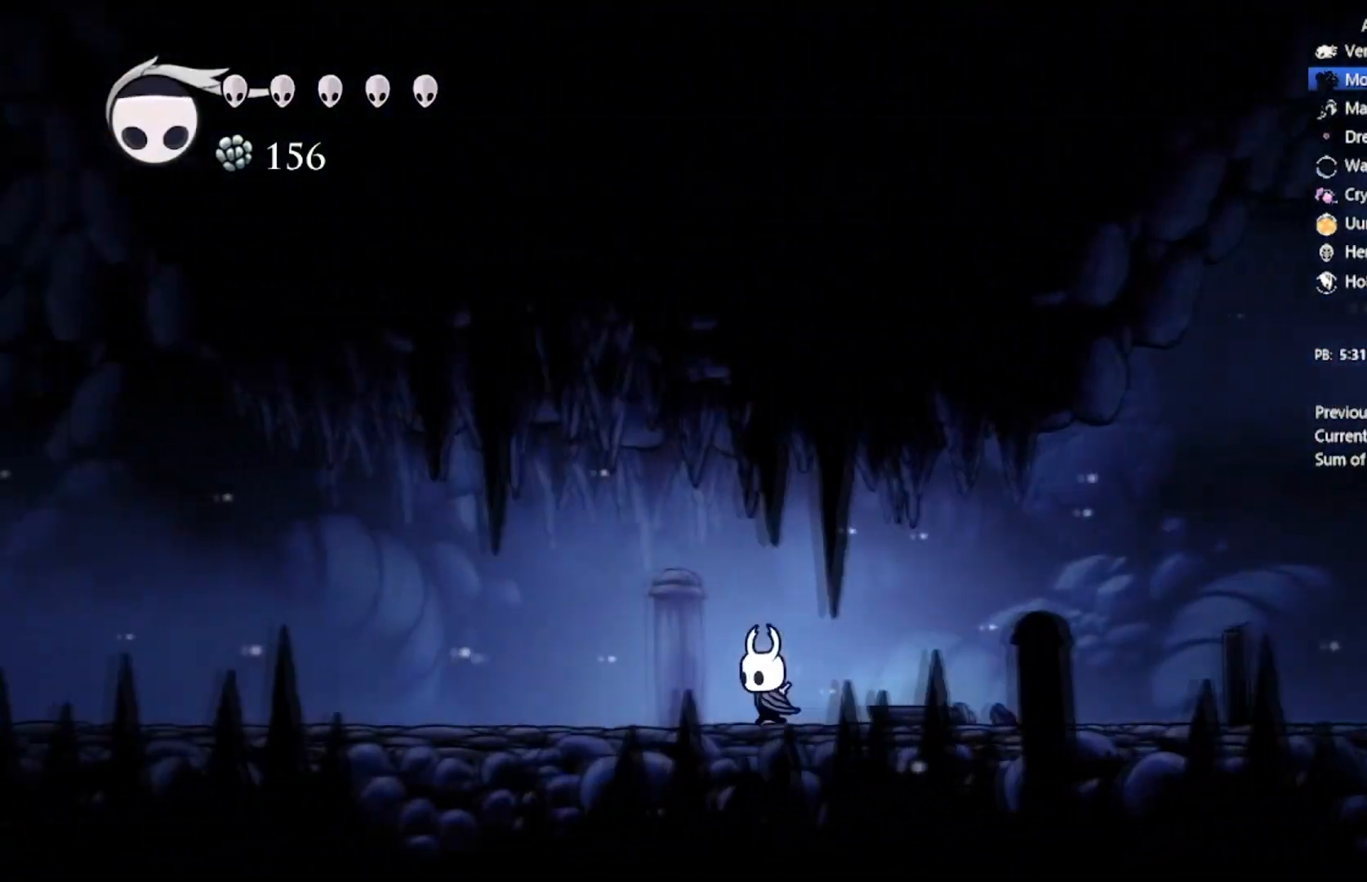
{"buttons": ["A", "X", "DPAD_LEFT"], "left_stick": "center", "events": [[34, "X", "down"], [267, "X", "up"], [367, "A", "down"], [467, "X", "down"]]}
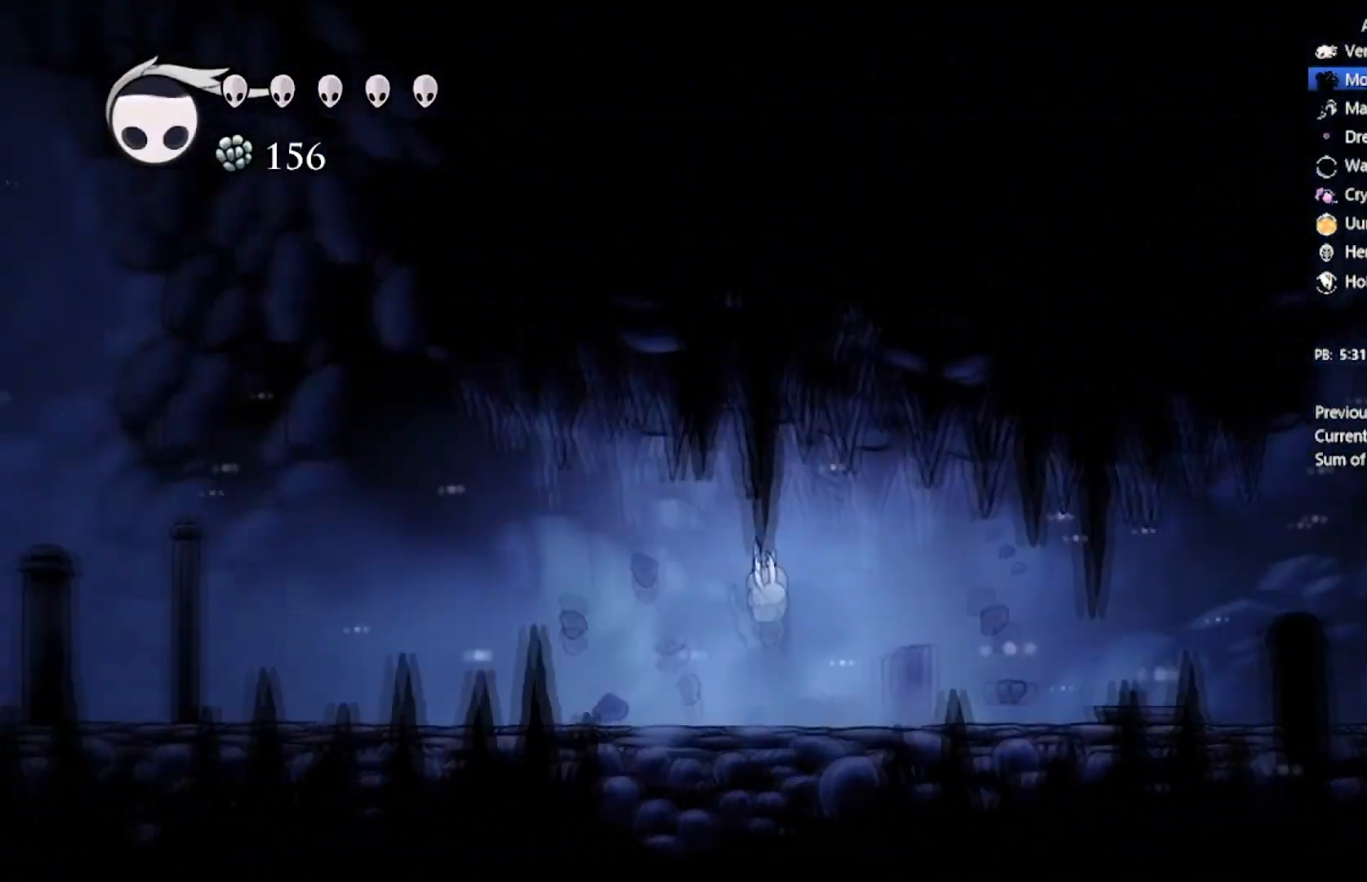
{"buttons": ["X", "DPAD_LEFT"], "left_stick": "center", "events": [[133, "A", "up"], [166, "X", "up"], [433, "X", "down"]]}
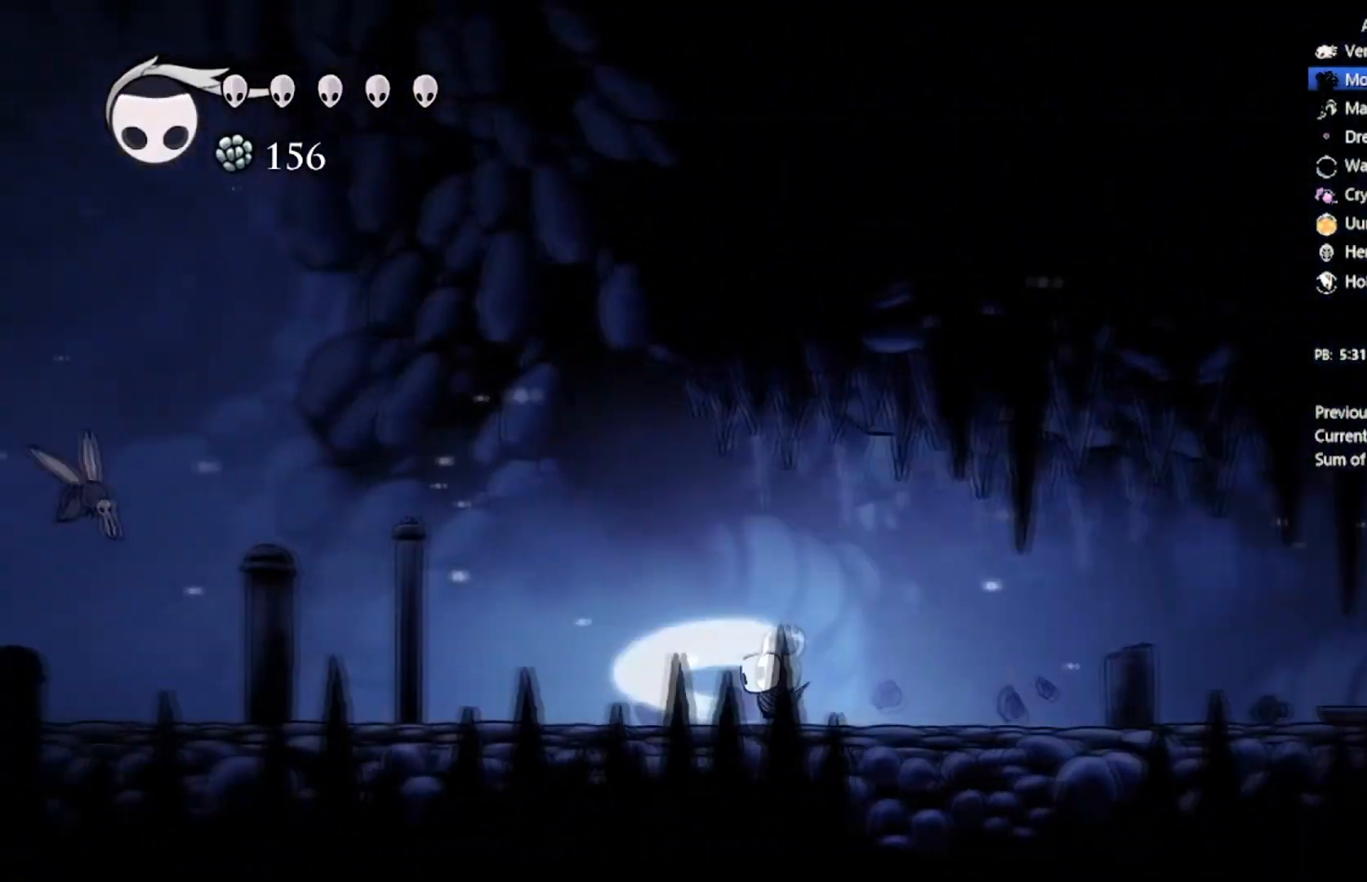
{"buttons": ["DPAD_LEFT"], "left_stick": "center", "events": [[200, "X", "up"]]}
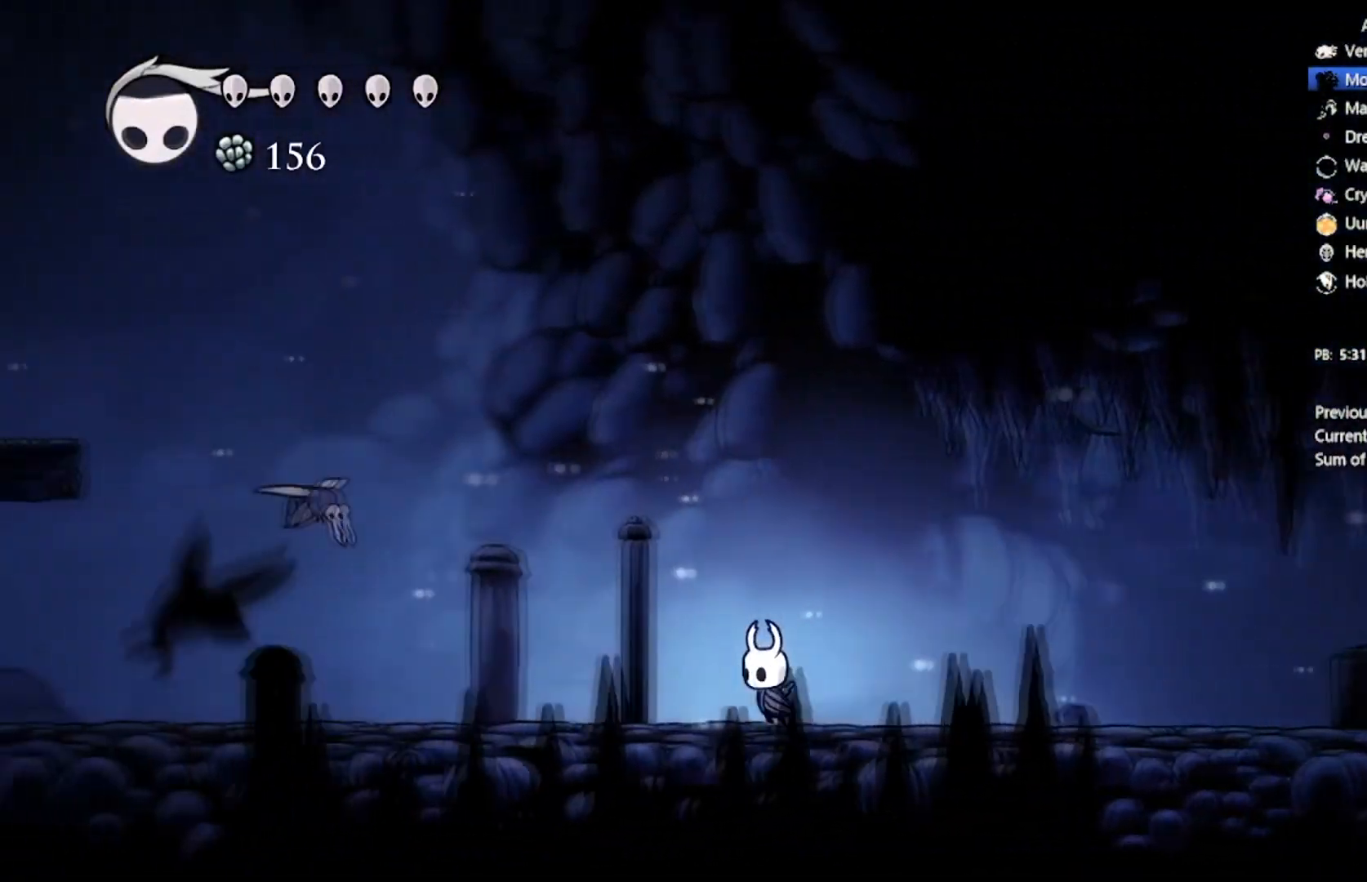
{"buttons": ["DPAD_UP", "DPAD_LEFT"], "left_stick": "center", "events": [[500, "DPAD_UP", "down"]]}
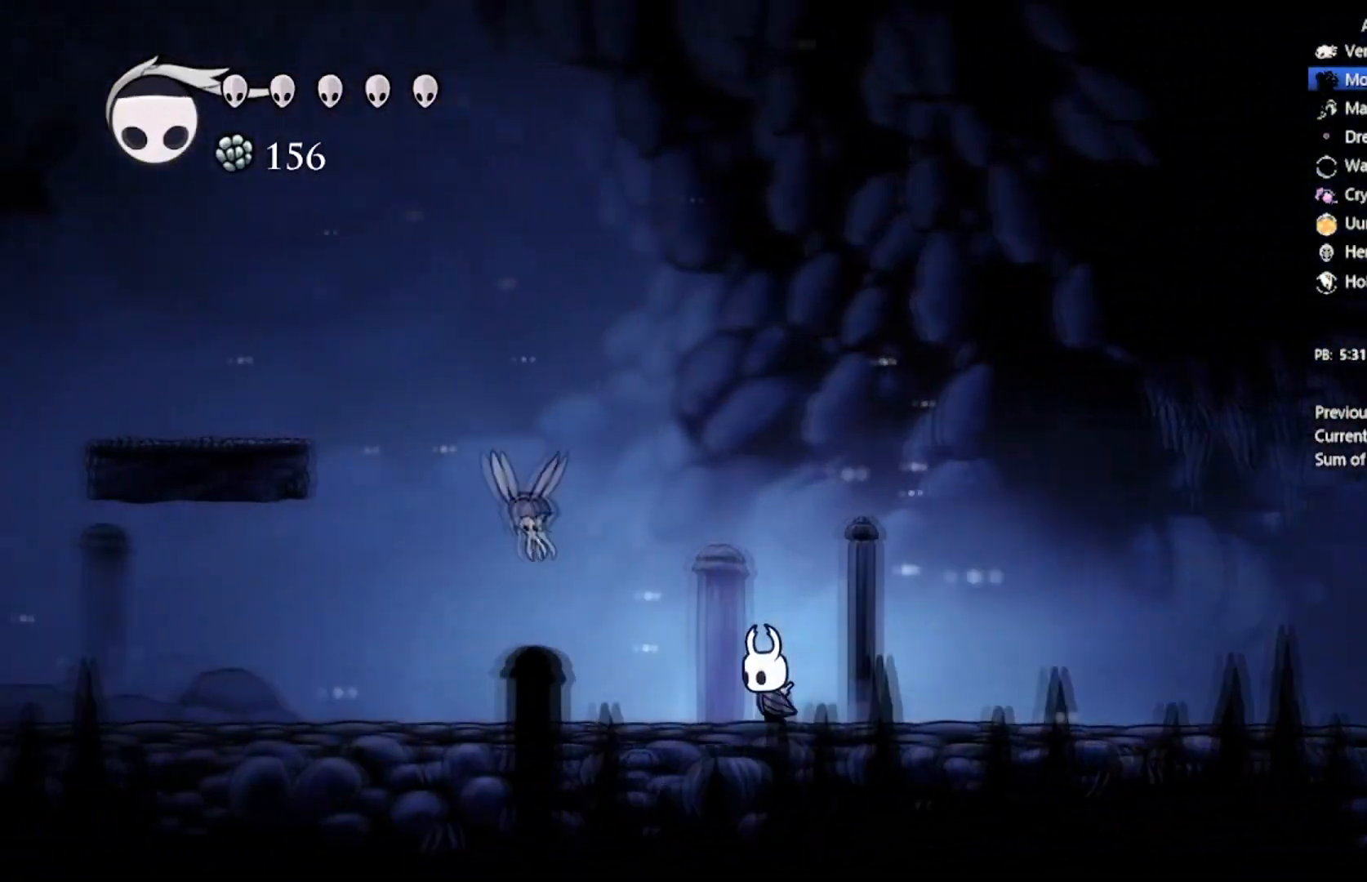
{"buttons": ["X", "DPAD_LEFT"], "left_stick": "center", "events": [[300, "X", "down"], [467, "DPAD_UP", "up"]]}
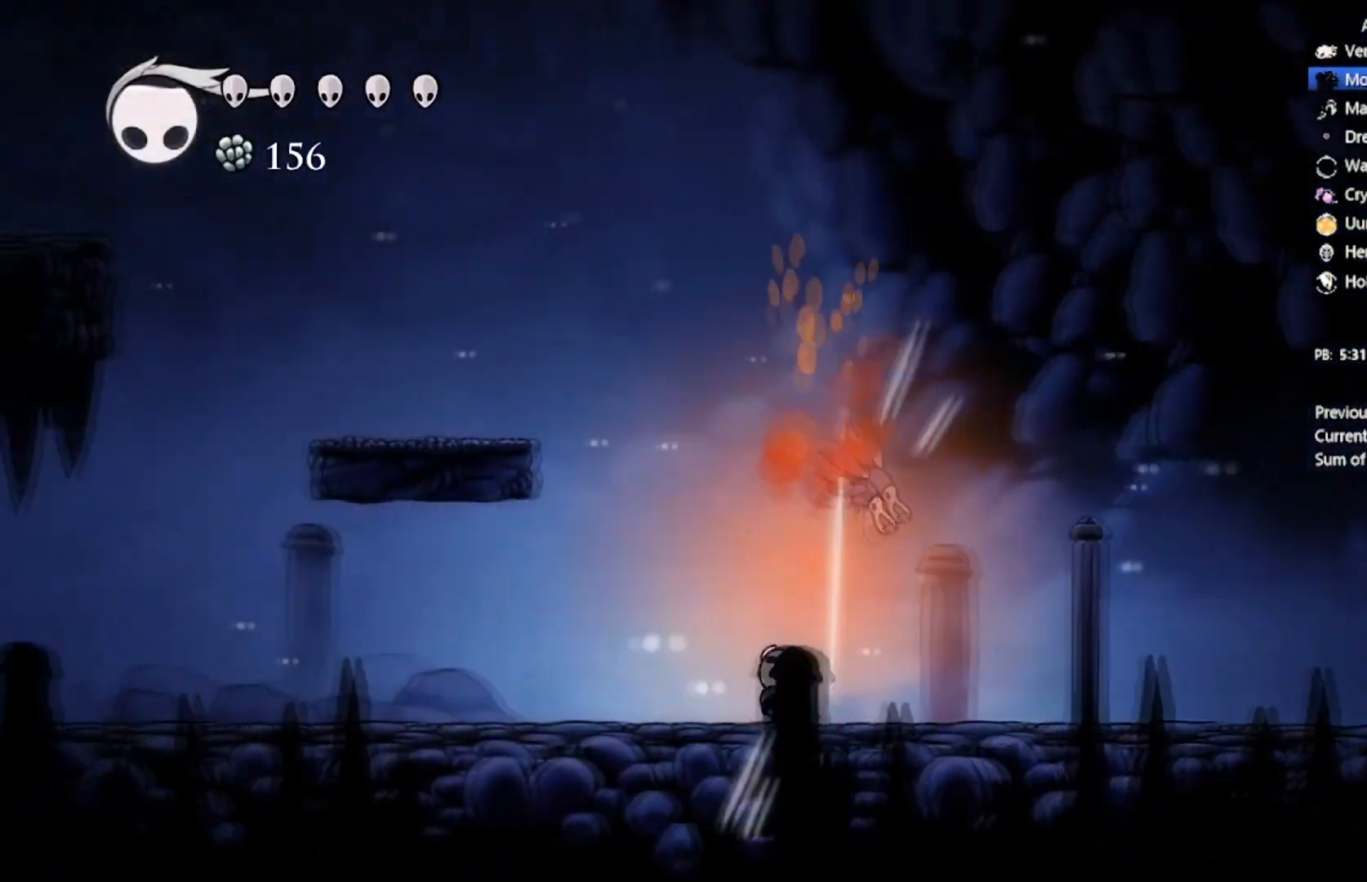
{"buttons": ["A", "X", "DPAD_LEFT"], "left_stick": "center", "events": [[33, "X", "up"], [233, "A", "down"], [233, "DPAD_UP", "down"], [267, "DPAD_RIGHT", "down"], [300, "DPAD_LEFT", "up"], [333, "DPAD_UP", "up"], [467, "DPAD_LEFT", "down"], [467, "X", "down"], [500, "DPAD_RIGHT", "up"]]}